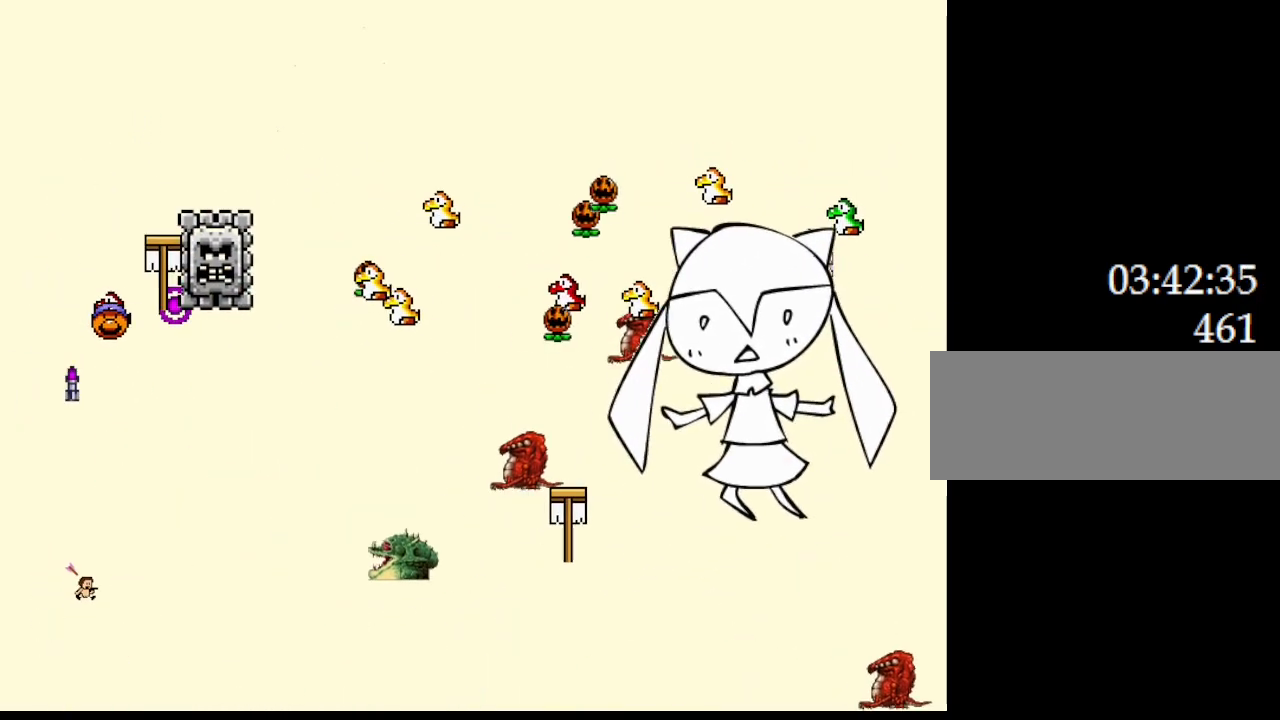
Gameplay with keyboard; each line is a JSON object with the keys held at the frame after it. "events" lists presses ("down") and releases ("up") of "down", "left", "r", "right", "up" and "z" between this image and that frame as [ms after this image, input, new state], when the widget could be followed in between. No other keys are recorded. Mouse input is not recorded. Not read: other_keys.
{"keys": ["left"], "events": [[250, "right", "up"], [350, "left", "down"]]}
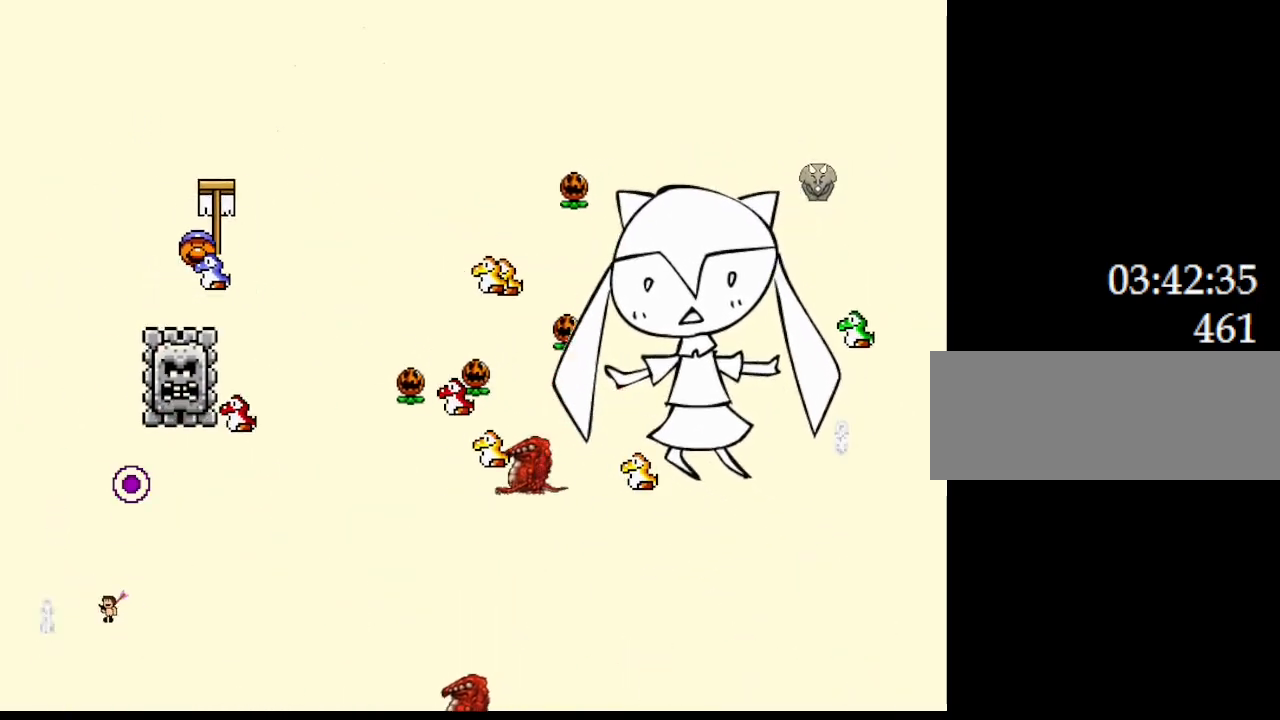
{"keys": [], "events": [[483, "left", "up"]]}
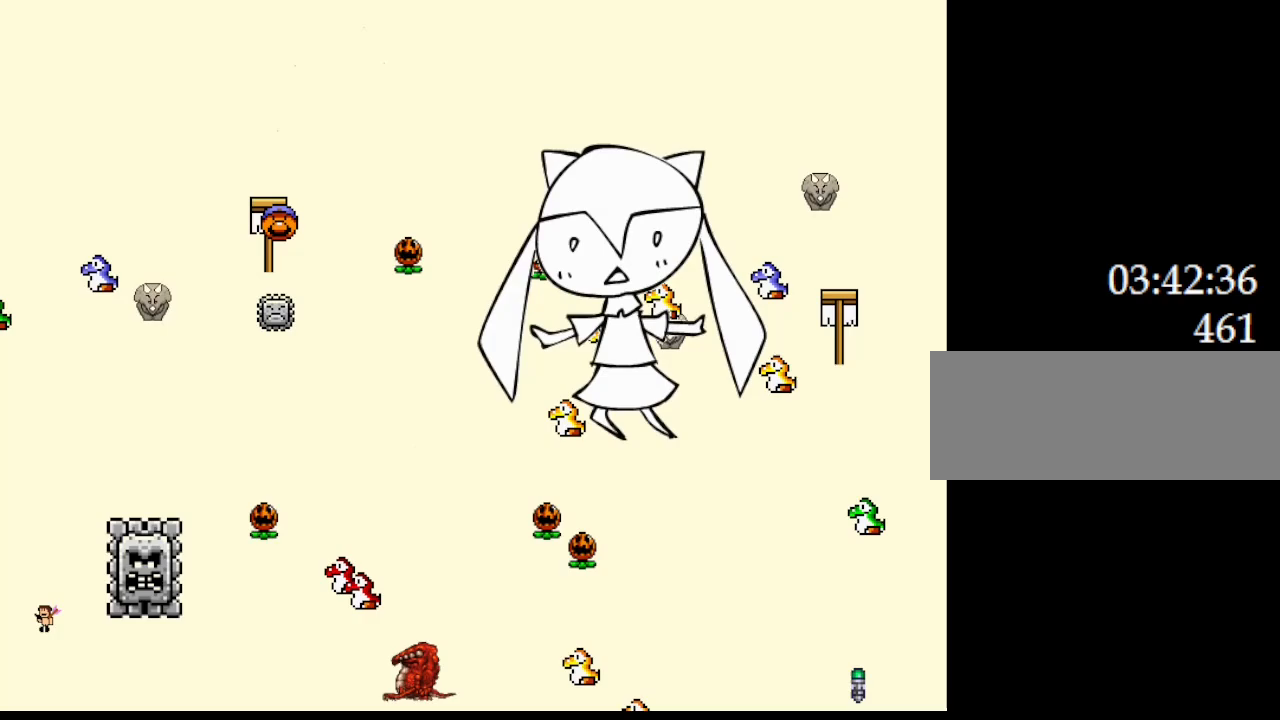
{"keys": ["right"], "events": [[167, "right", "down"]]}
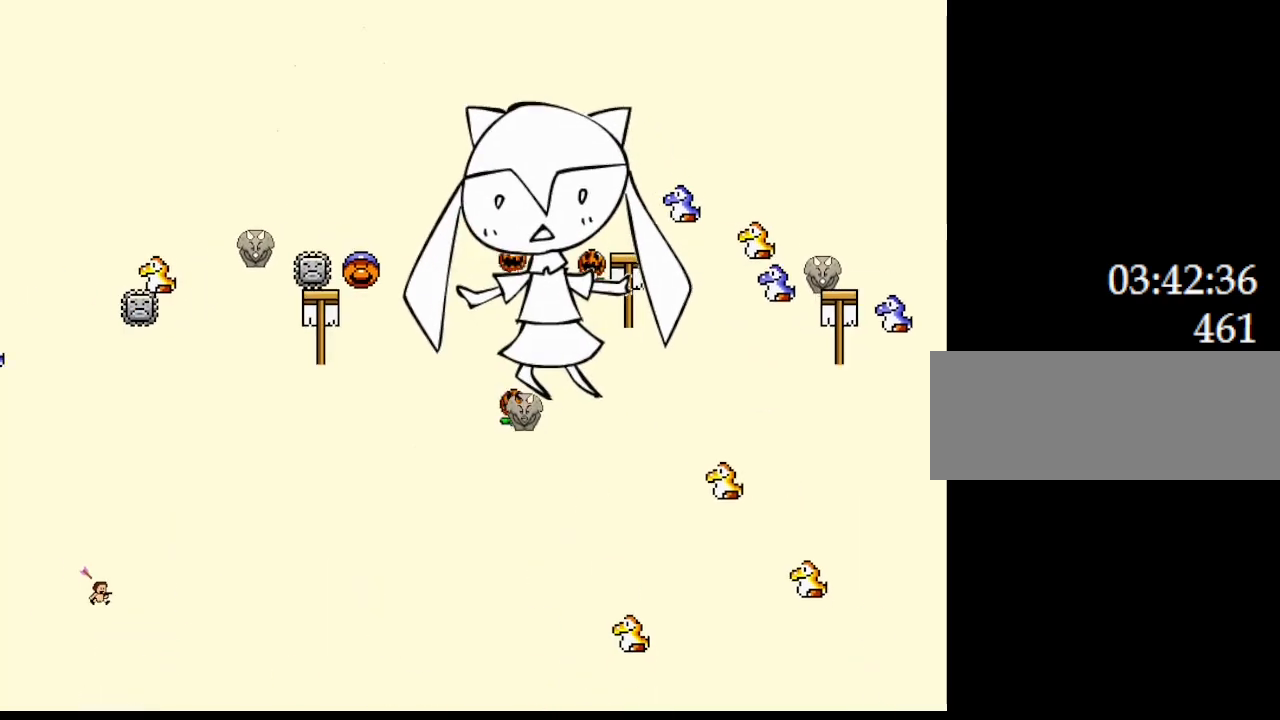
{"keys": ["left"], "events": [[233, "right", "up"], [317, "left", "down"]]}
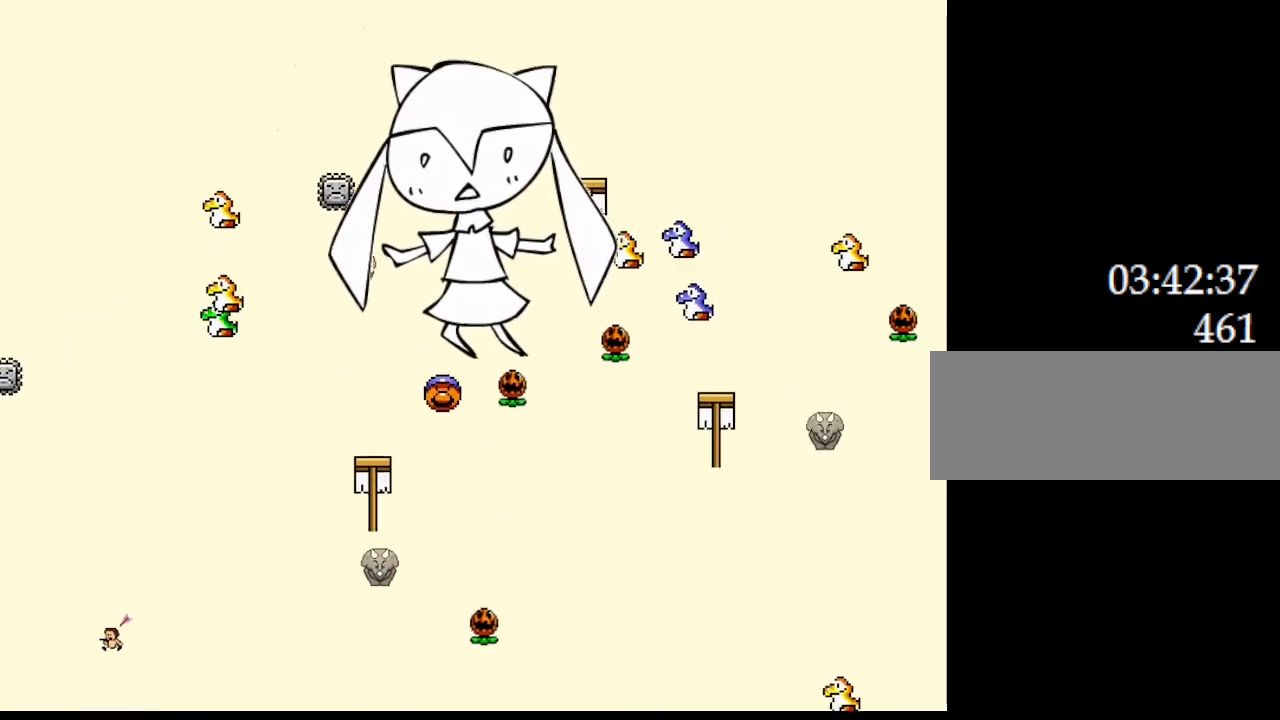
{"keys": [], "events": [[17, "left", "up"], [167, "left", "down"], [317, "left", "up"]]}
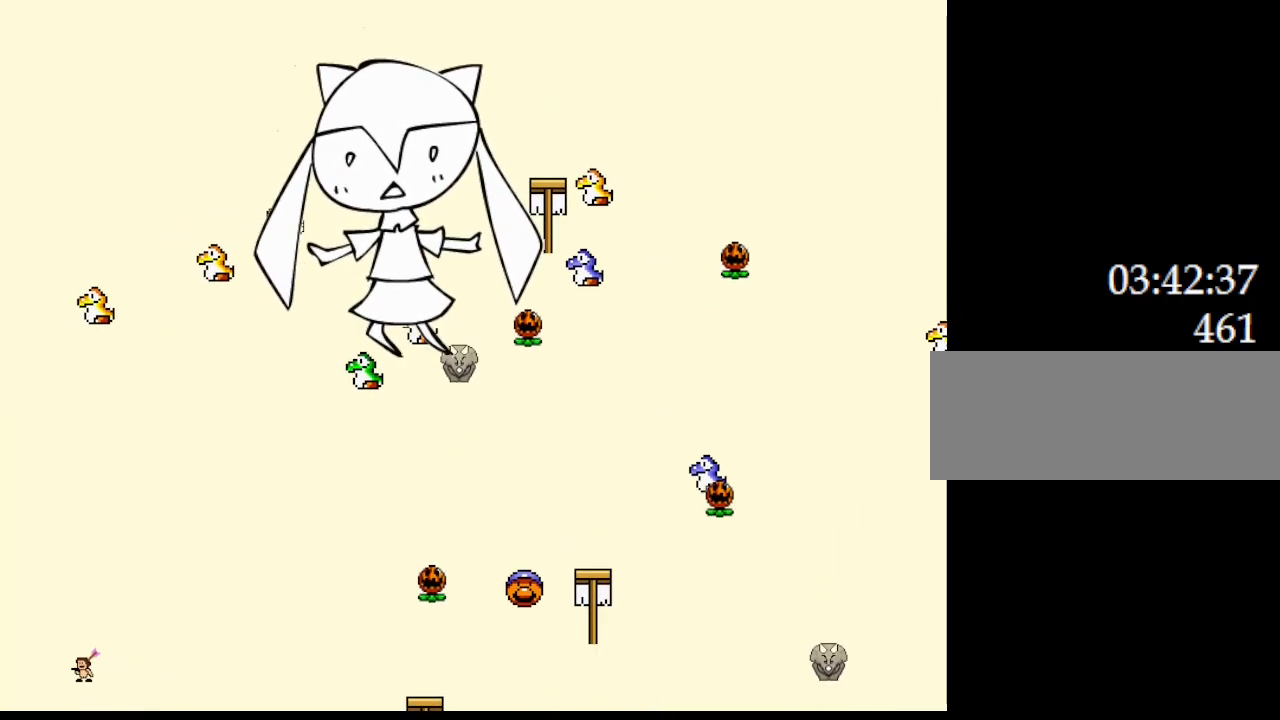
{"keys": ["right"], "events": [[33, "left", "down"], [200, "left", "up"], [483, "right", "down"]]}
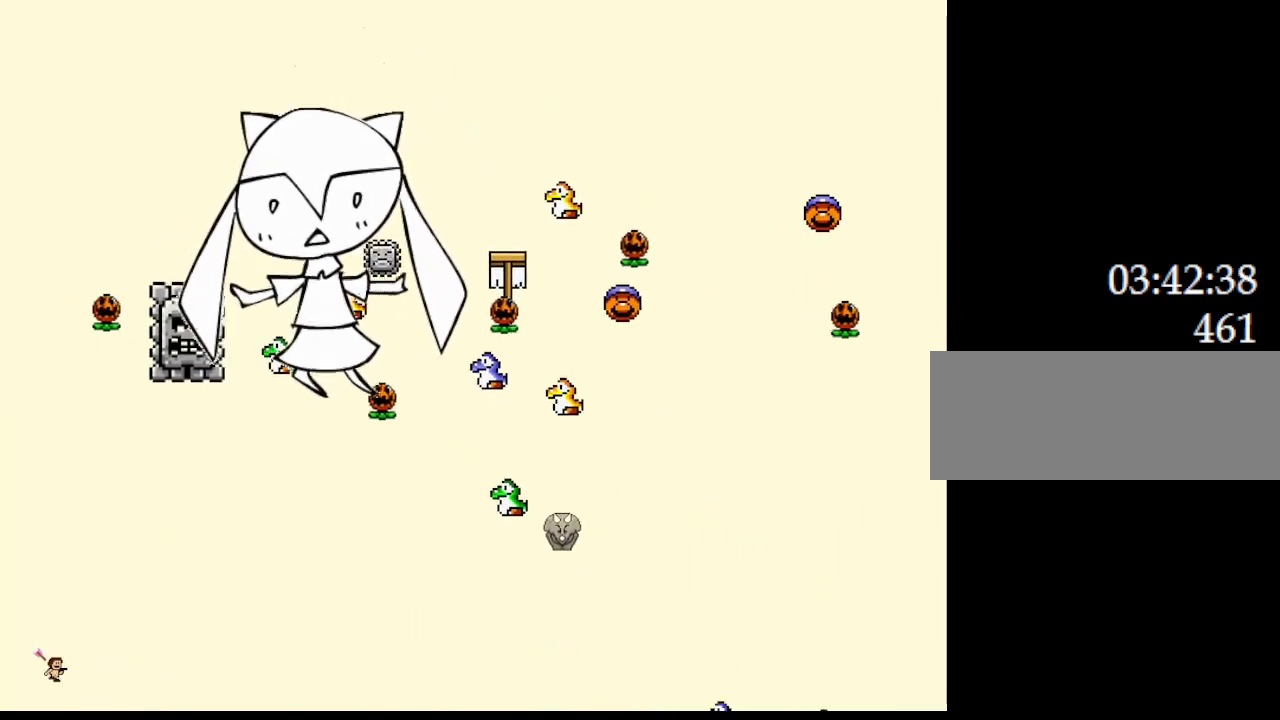
{"keys": [], "events": [[167, "left", "down"], [183, "right", "up"], [350, "left", "up"]]}
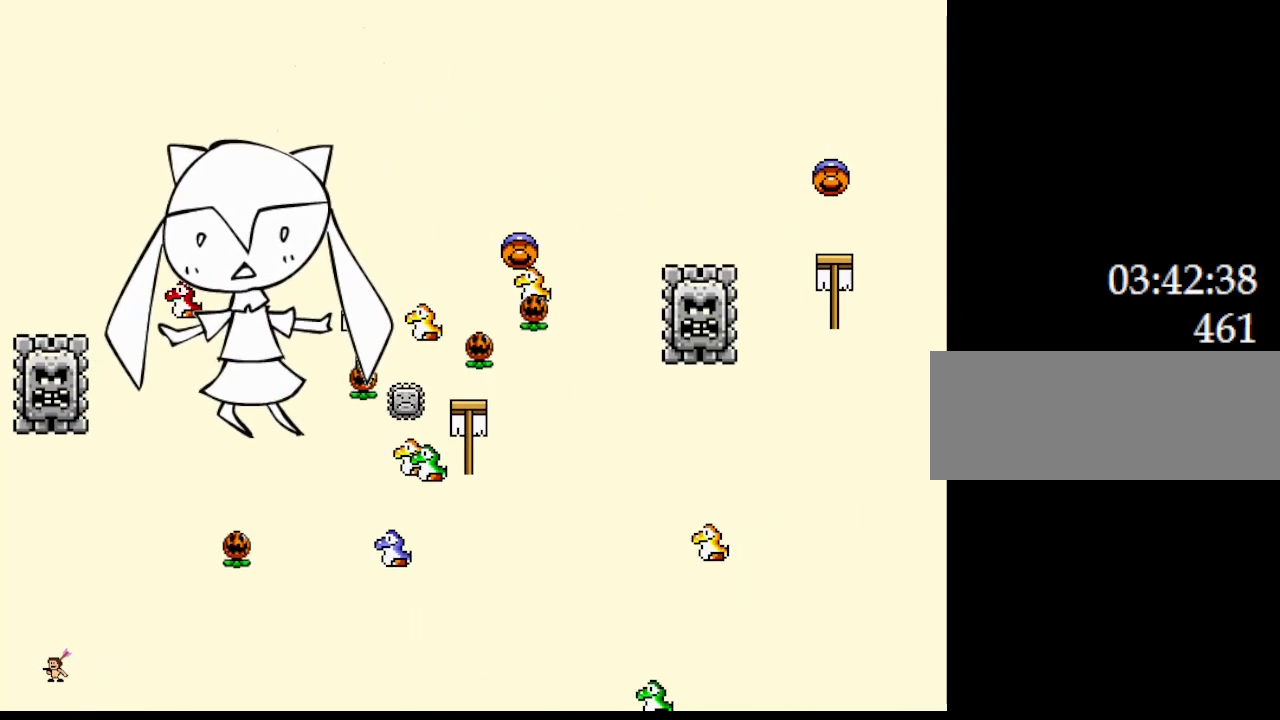
{"keys": ["left"], "events": [[383, "left", "down"]]}
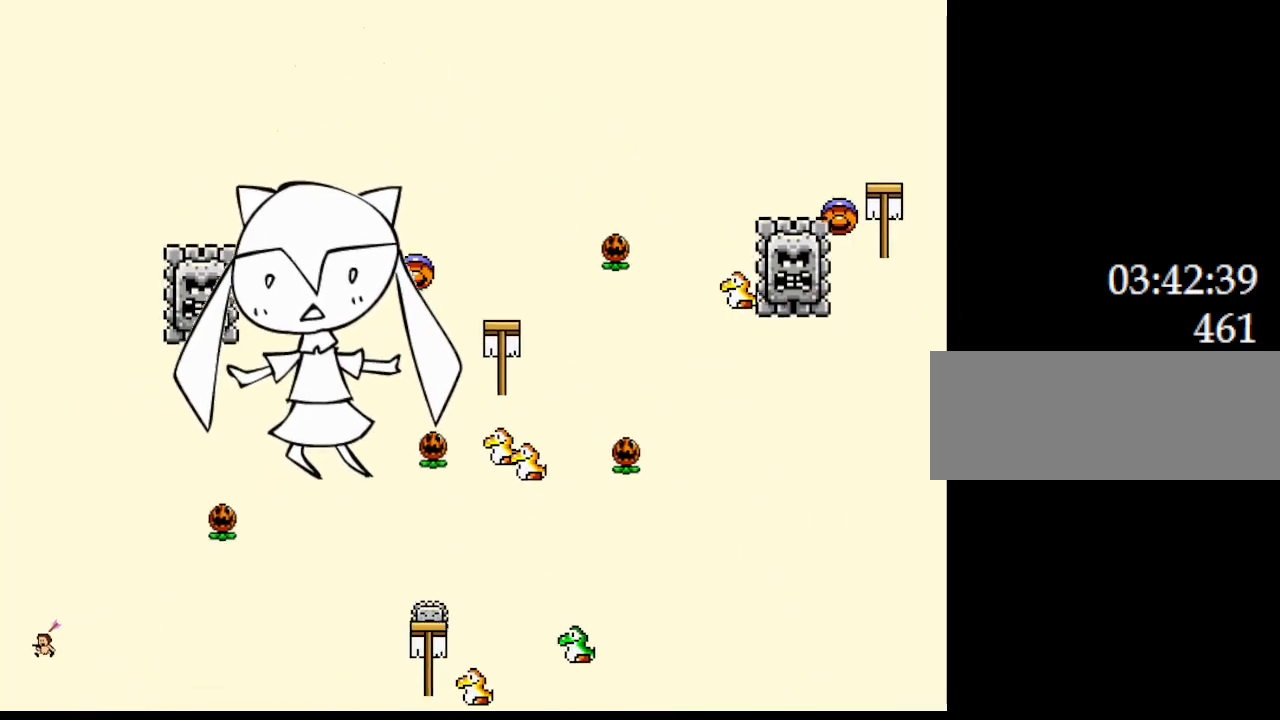
{"keys": ["right"], "events": [[100, "left", "up"], [383, "right", "down"]]}
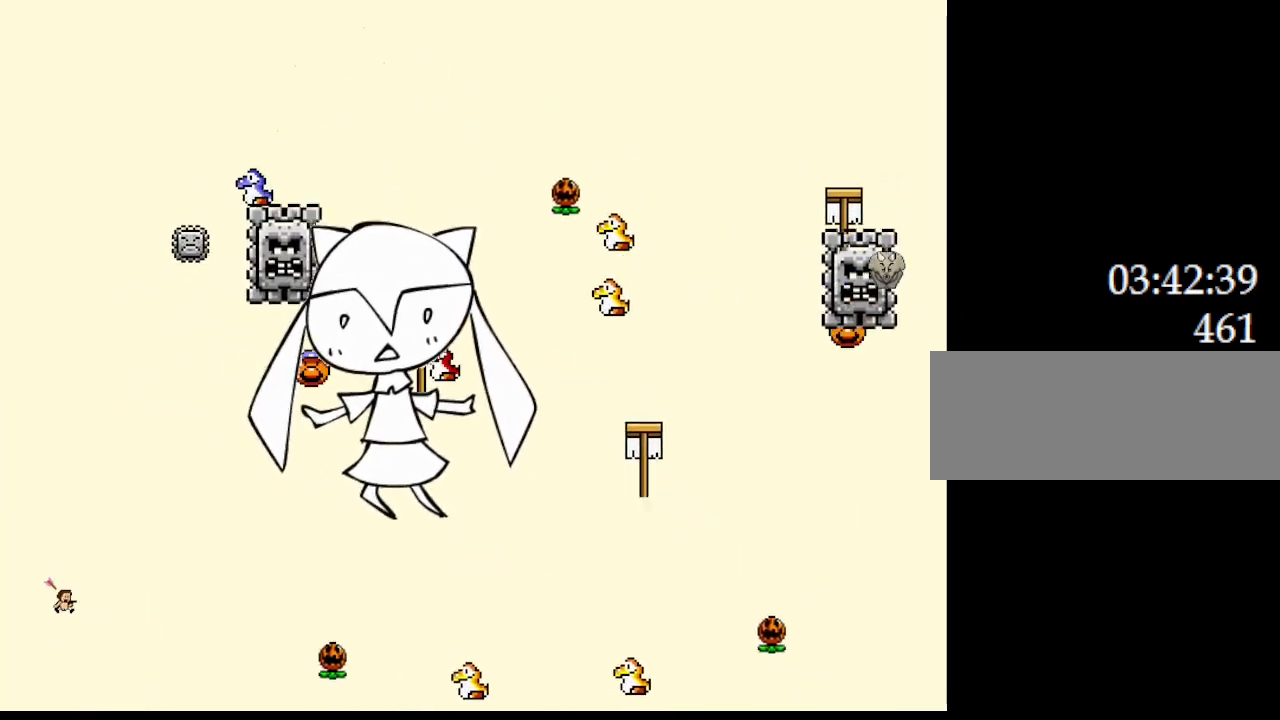
{"keys": ["left"], "events": [[133, "left", "down"], [133, "right", "up"], [267, "left", "up"], [367, "left", "down"]]}
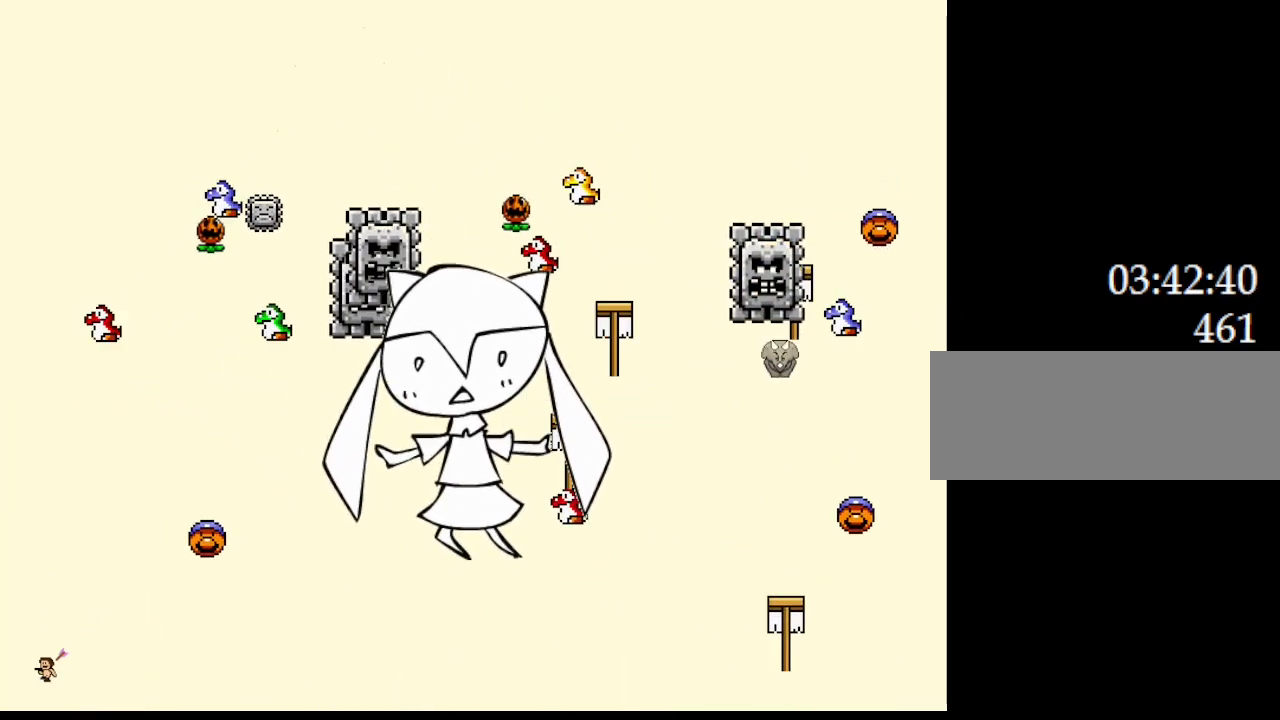
{"keys": ["left"], "events": [[83, "left", "up"], [150, "right", "down"], [400, "right", "up"], [417, "left", "down"]]}
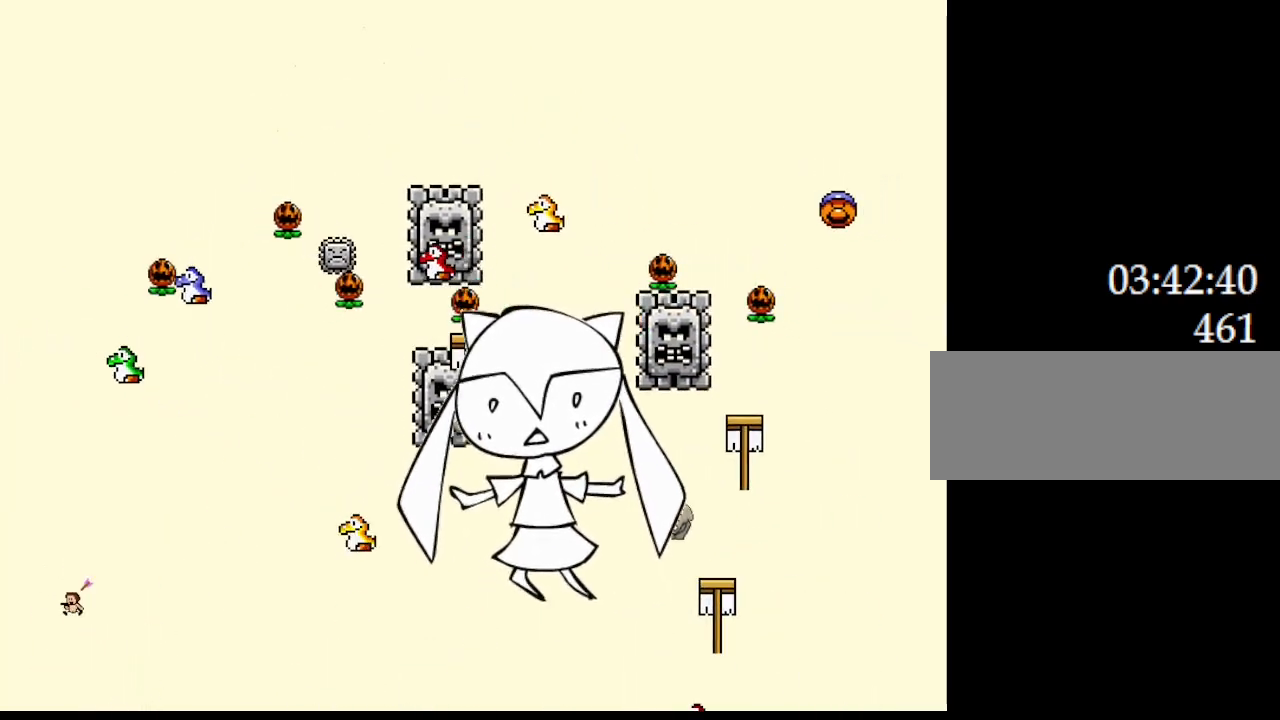
{"keys": ["left"], "events": [[33, "left", "up"], [483, "left", "down"]]}
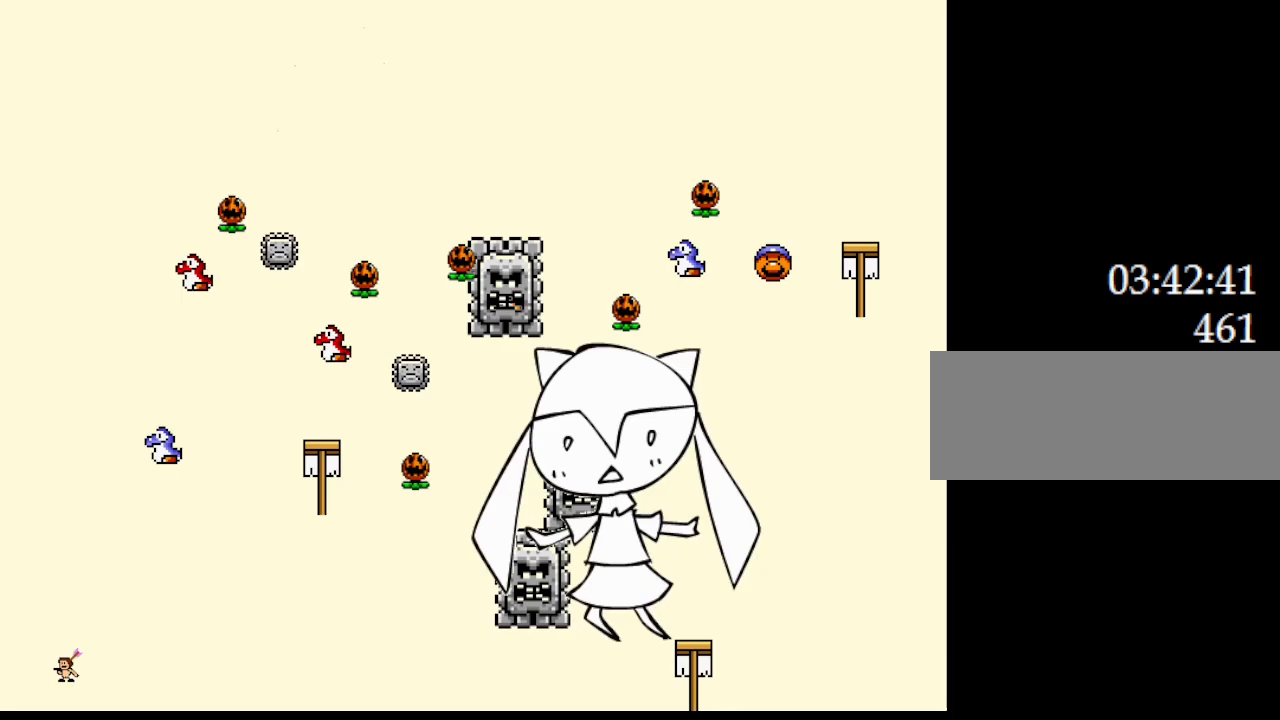
{"keys": [], "events": [[317, "left", "up"]]}
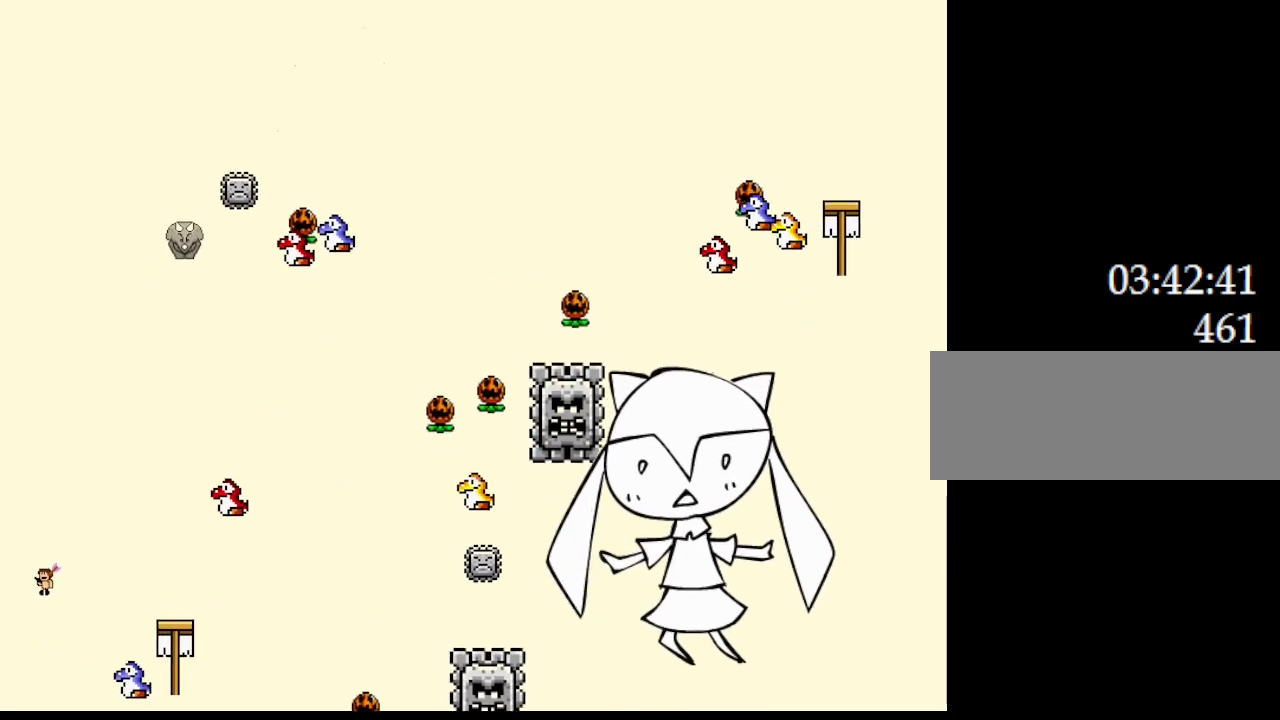
{"keys": ["right"], "events": [[250, "right", "down"]]}
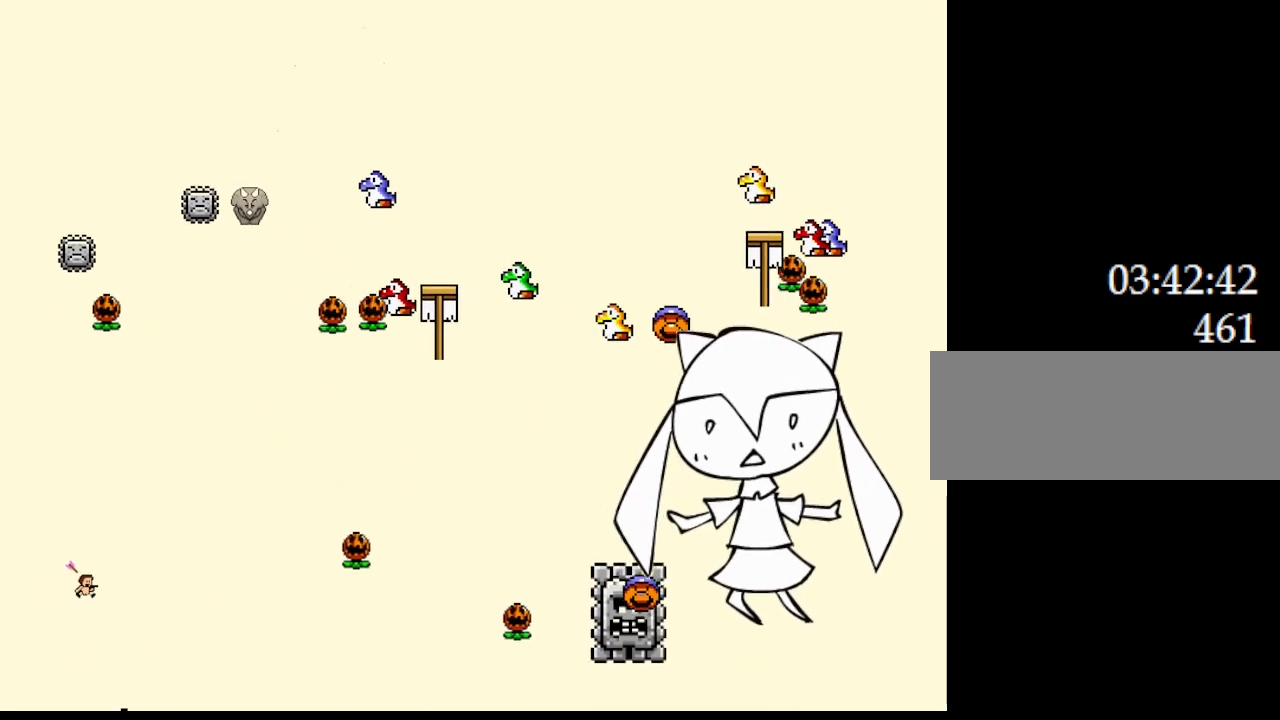
{"keys": [], "events": [[83, "right", "up"]]}
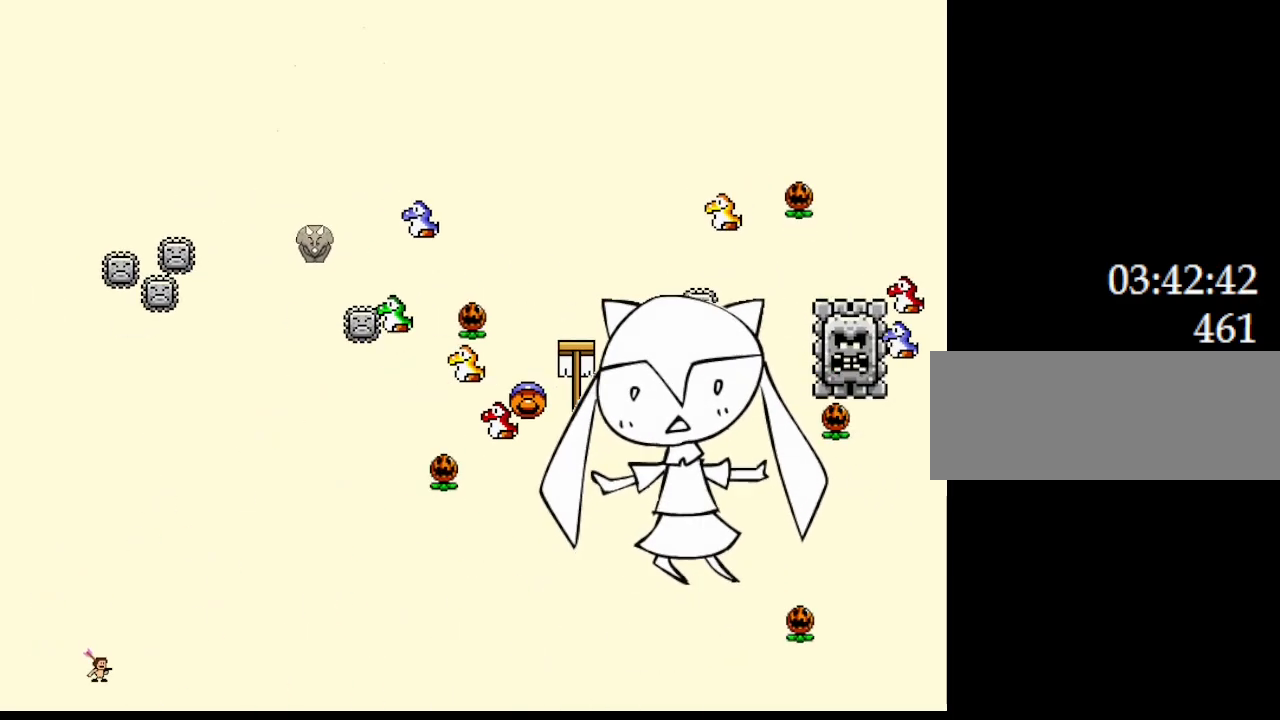
{"keys": [], "events": [[267, "right", "down"], [483, "right", "up"]]}
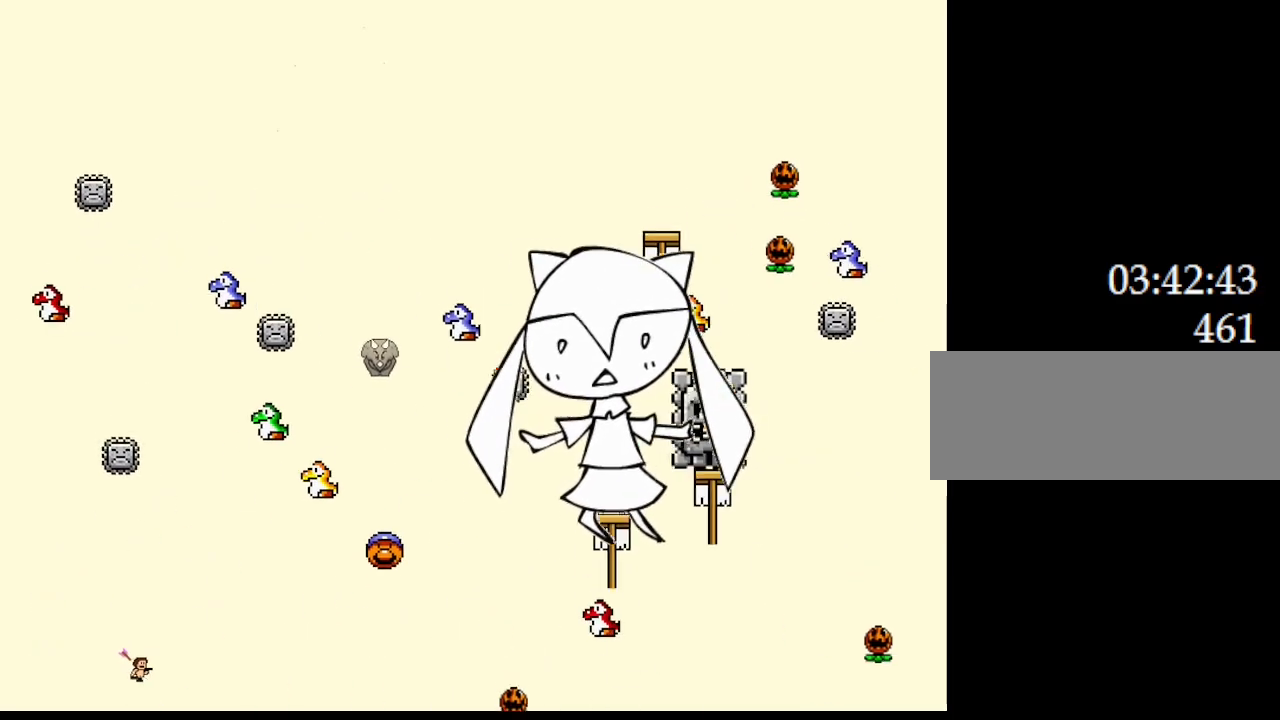
{"keys": ["left"], "events": [[150, "right", "down"], [217, "right", "up"], [283, "left", "down"]]}
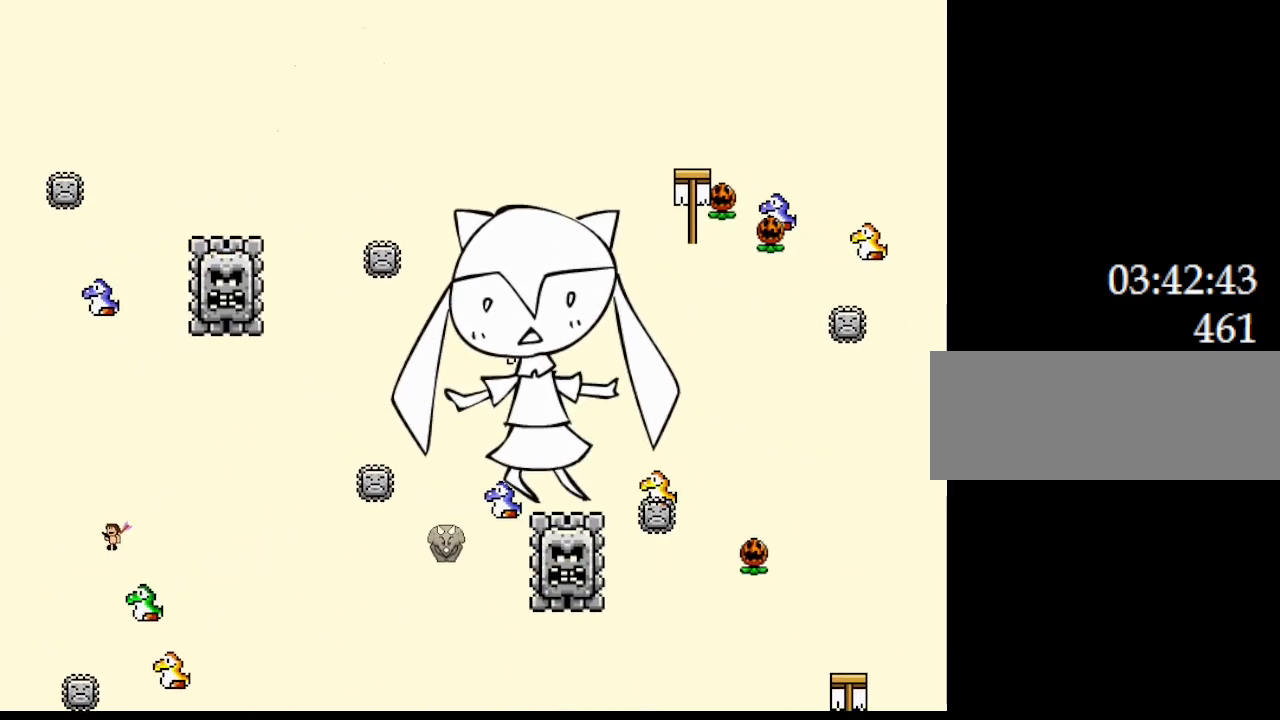
{"keys": ["right"], "events": [[267, "right", "down"], [300, "left", "up"]]}
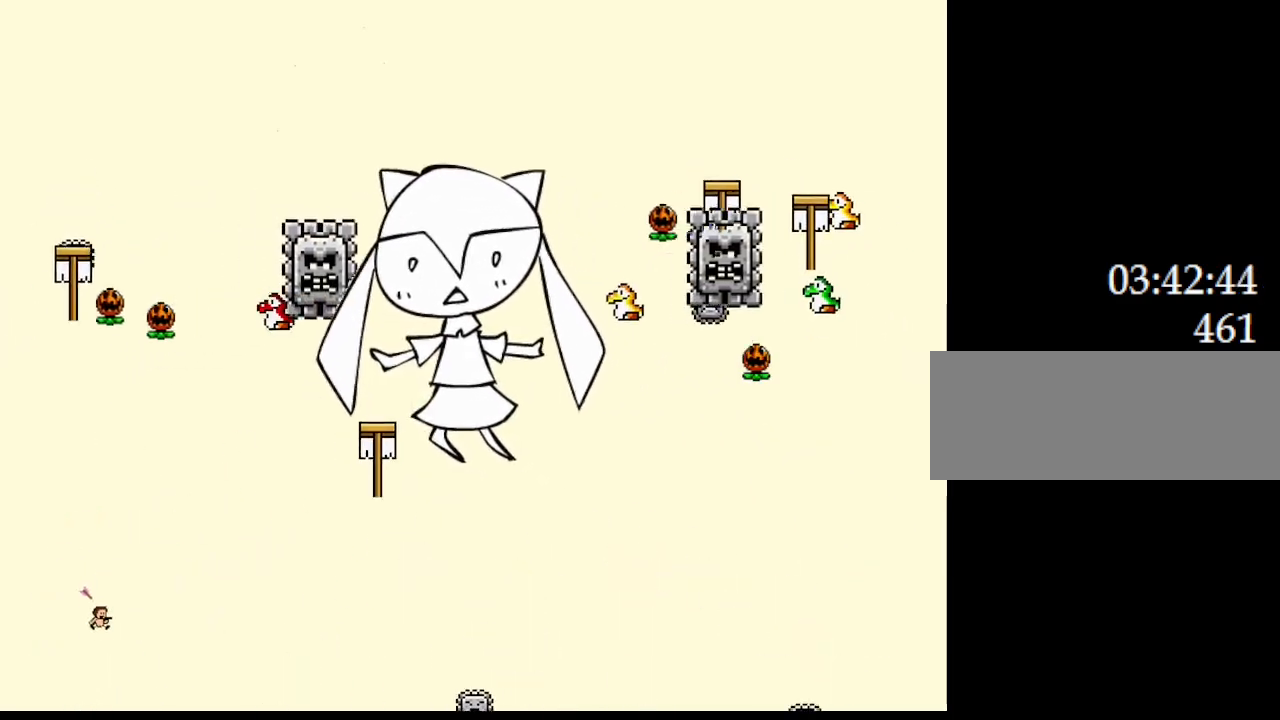
{"keys": ["left"], "events": [[50, "left", "down"], [50, "right", "up"], [167, "left", "up"], [300, "left", "down"]]}
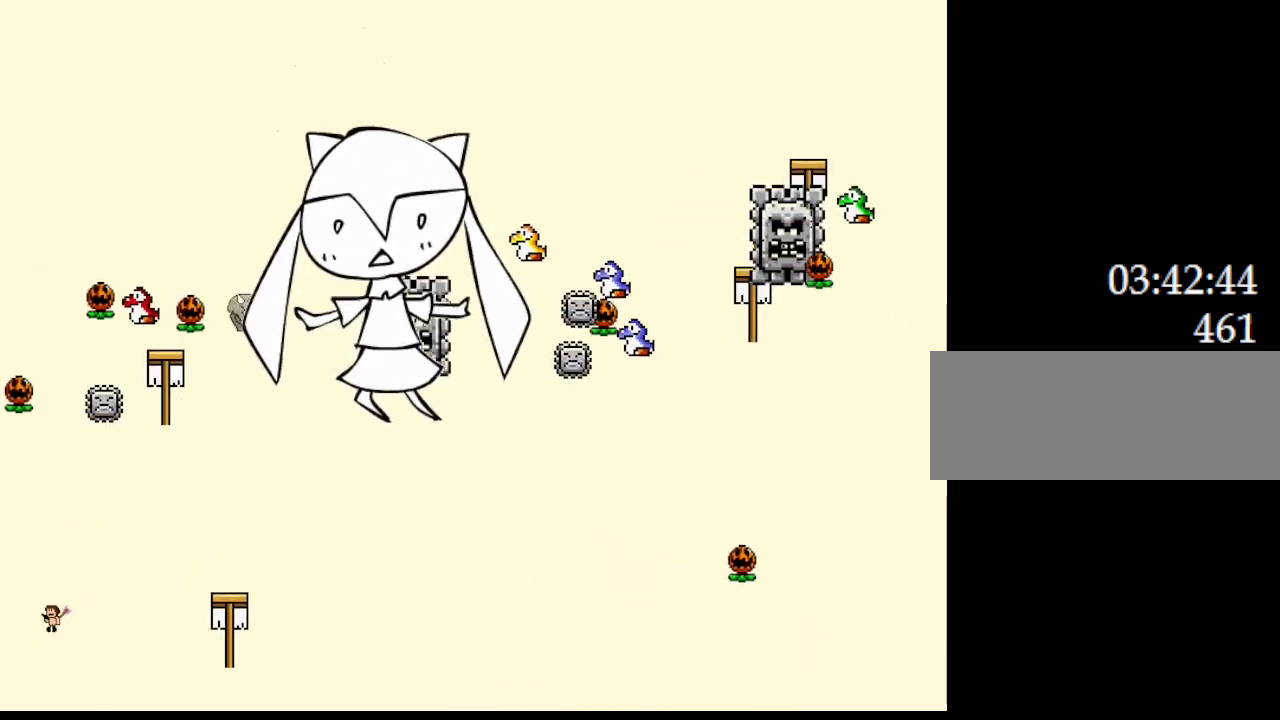
{"keys": [], "events": [[117, "left", "up"]]}
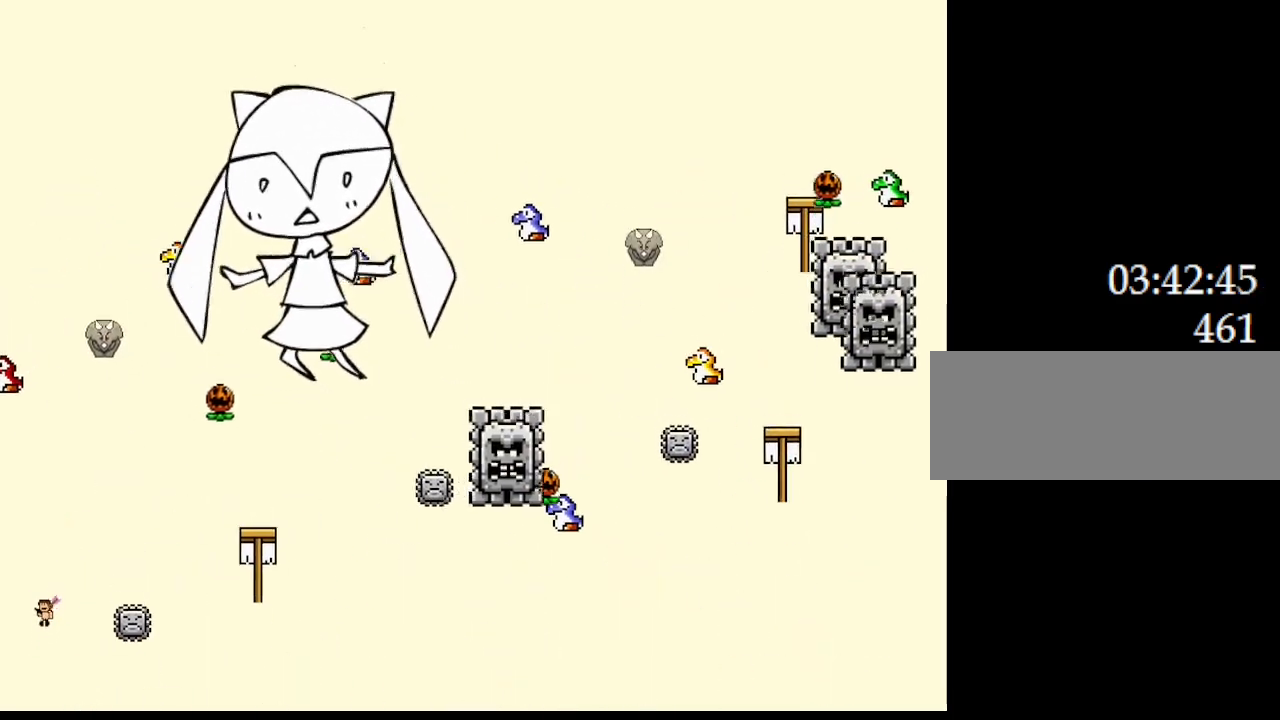
{"keys": [], "events": [[67, "right", "down"], [400, "right", "up"]]}
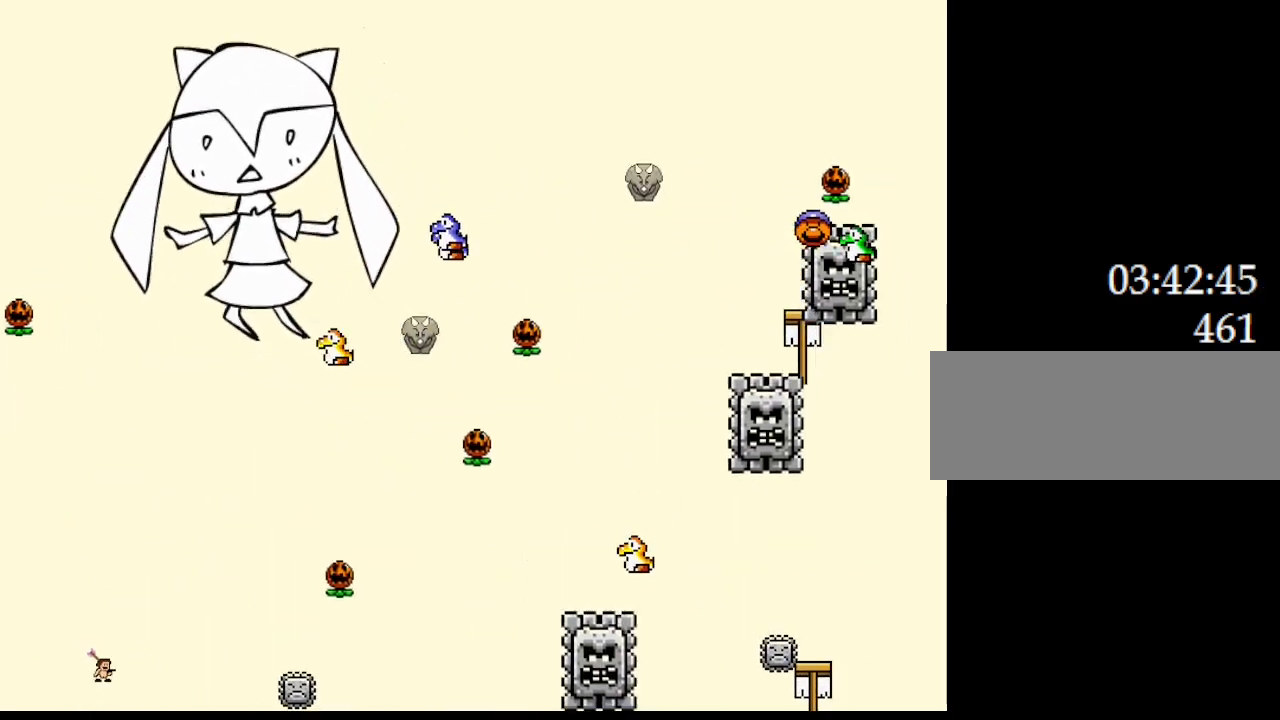
{"keys": ["left"], "events": [[450, "left", "down"]]}
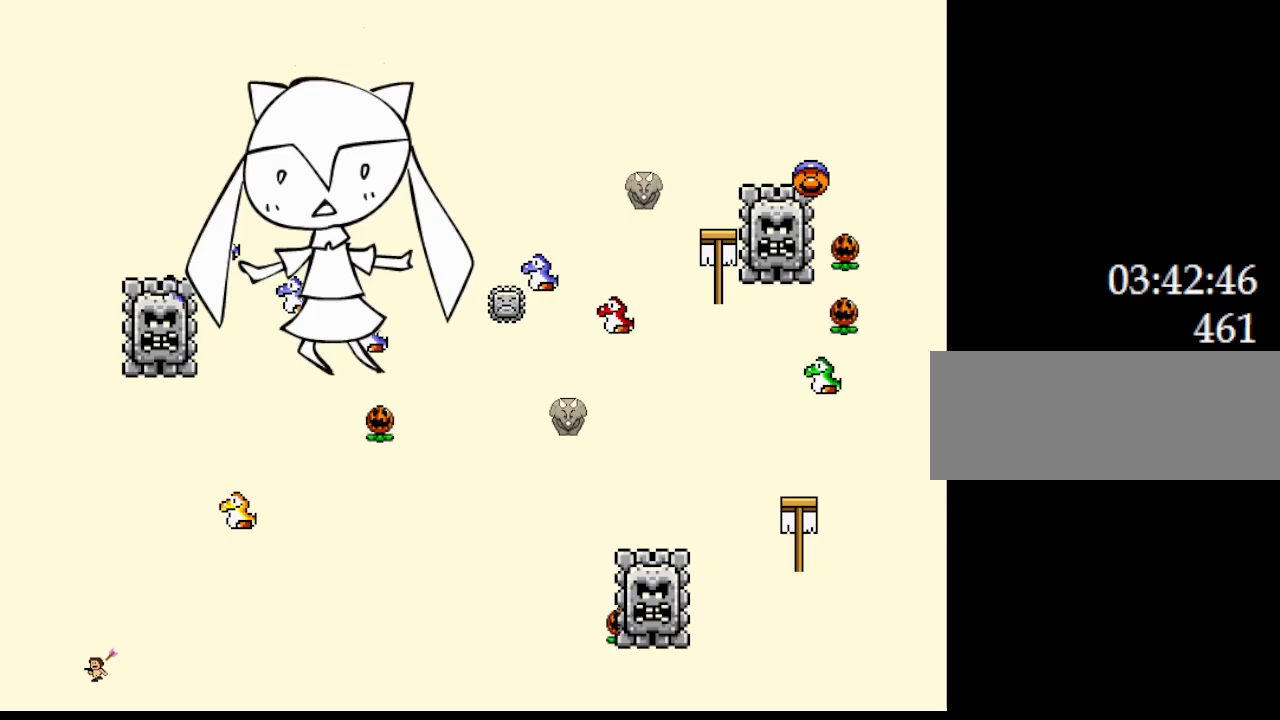
{"keys": [], "events": [[317, "left", "up"]]}
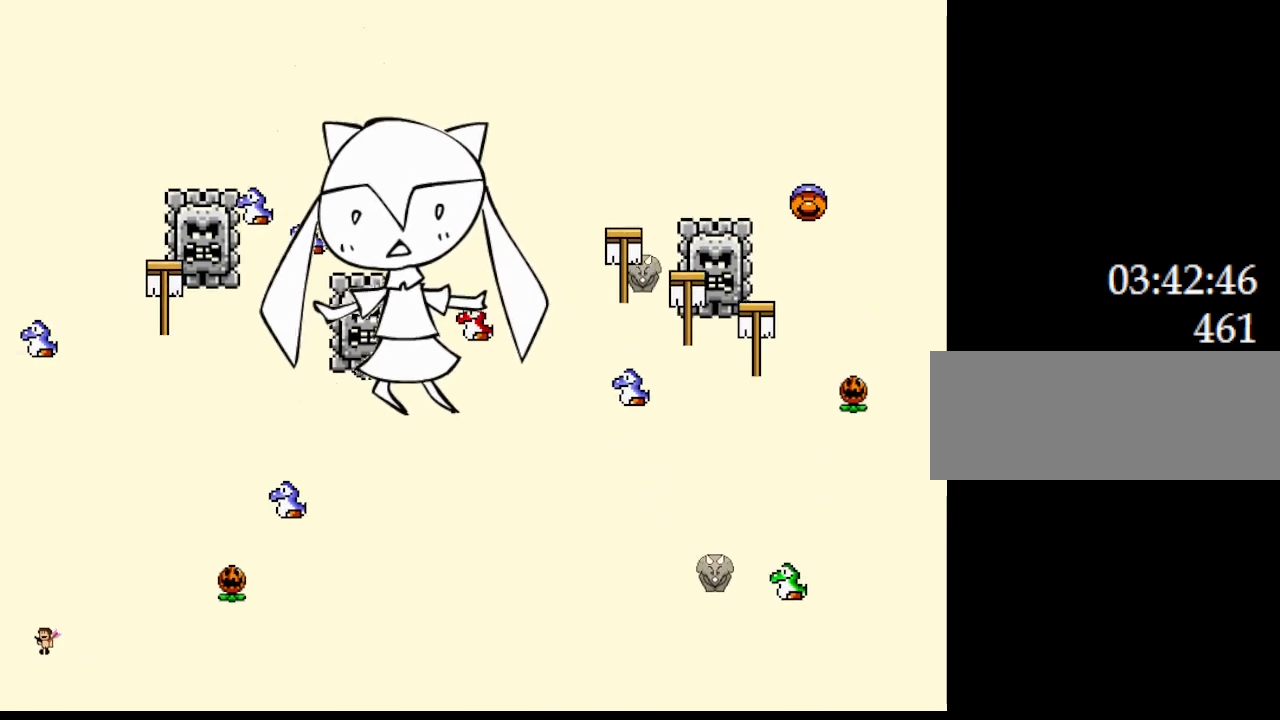
{"keys": ["left"], "events": [[100, "right", "down"], [300, "right", "up"], [333, "left", "down"]]}
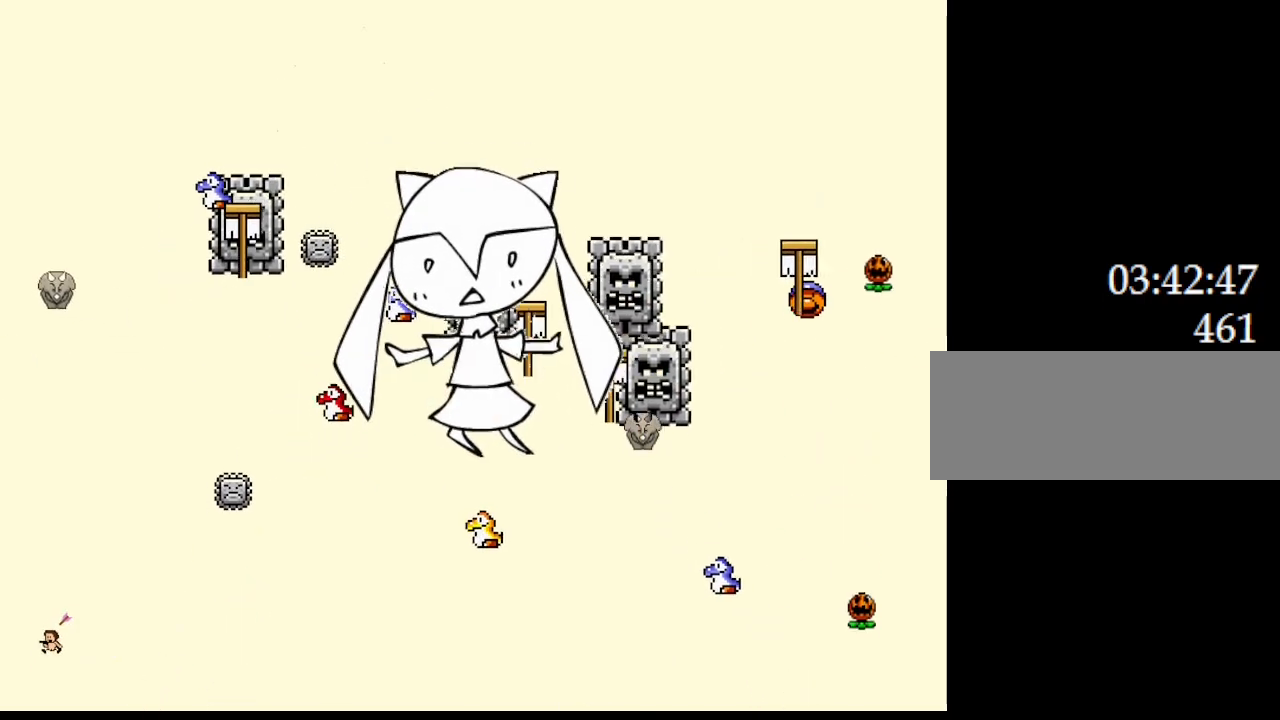
{"keys": [], "events": [[150, "left", "up"]]}
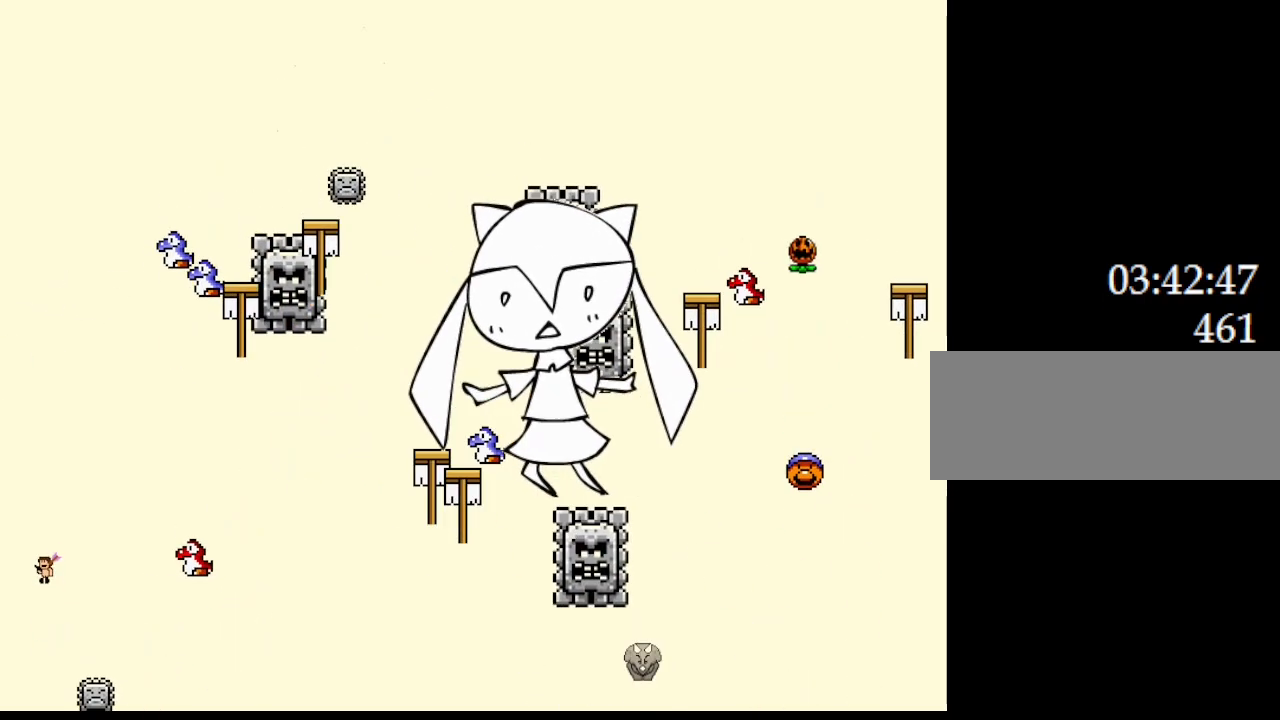
{"keys": ["right"], "events": [[183, "right", "down"]]}
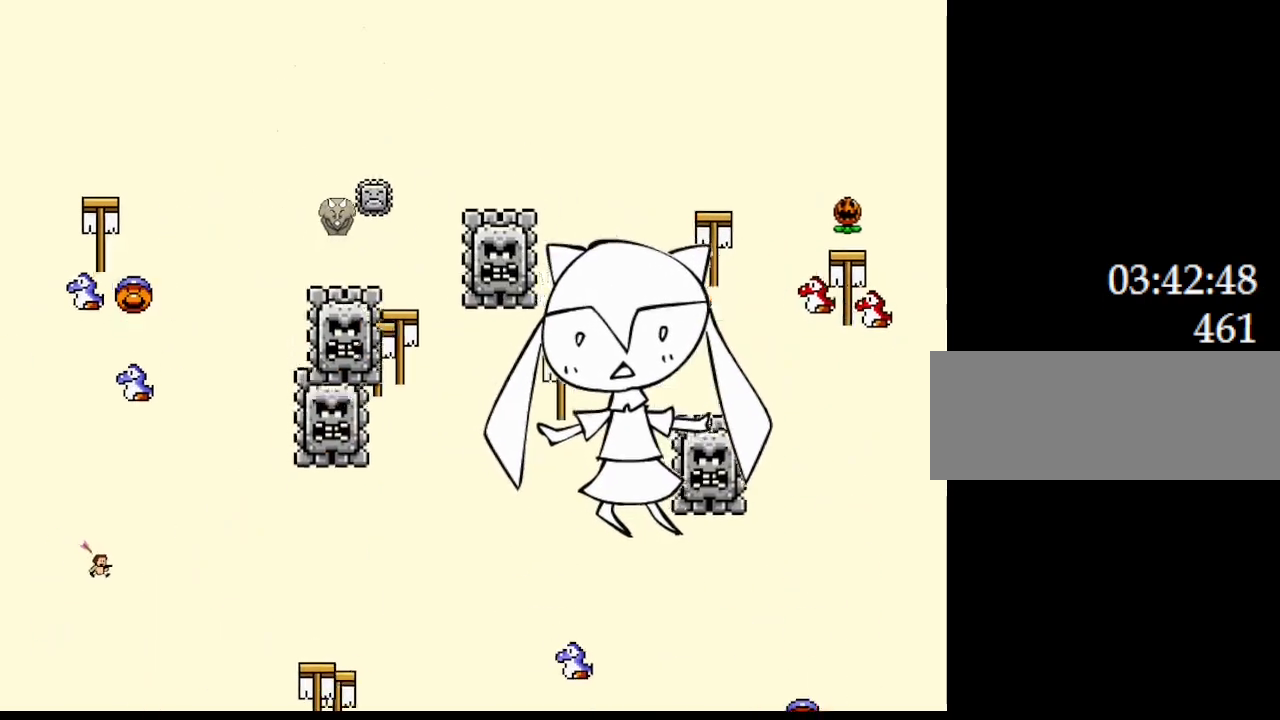
{"keys": ["left"], "events": [[450, "right", "up"], [467, "left", "down"]]}
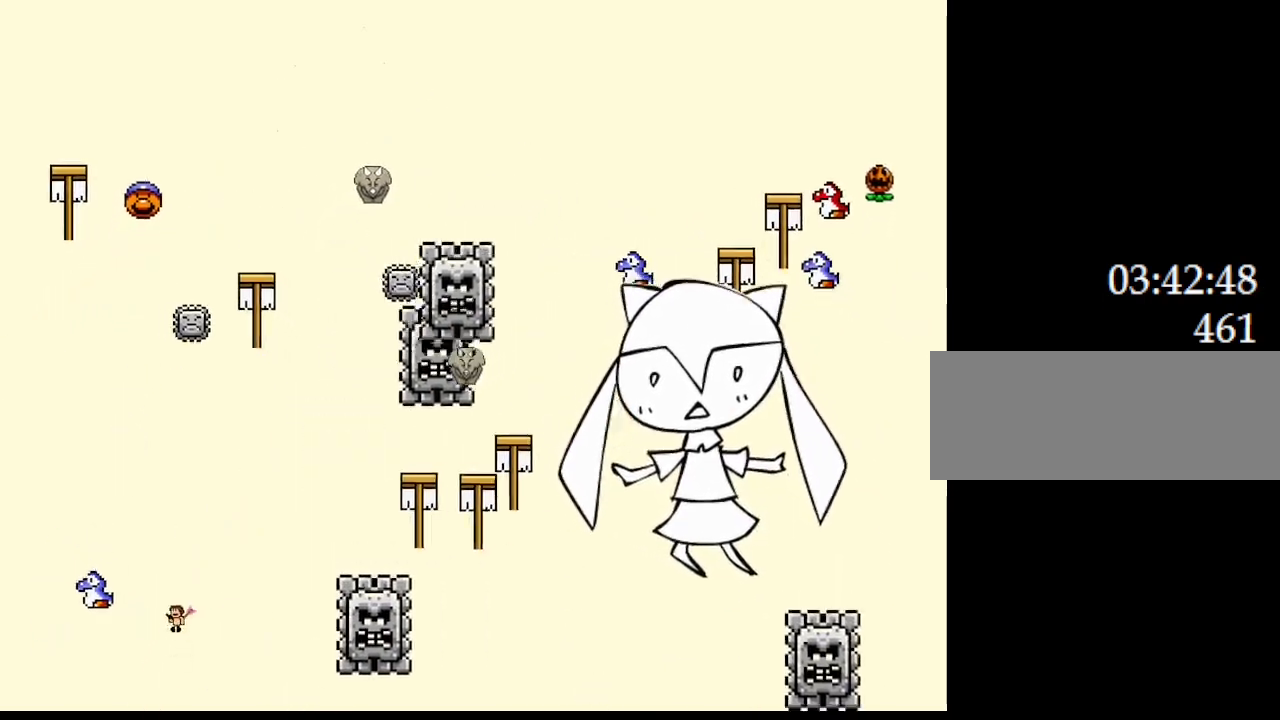
{"keys": ["left"], "events": []}
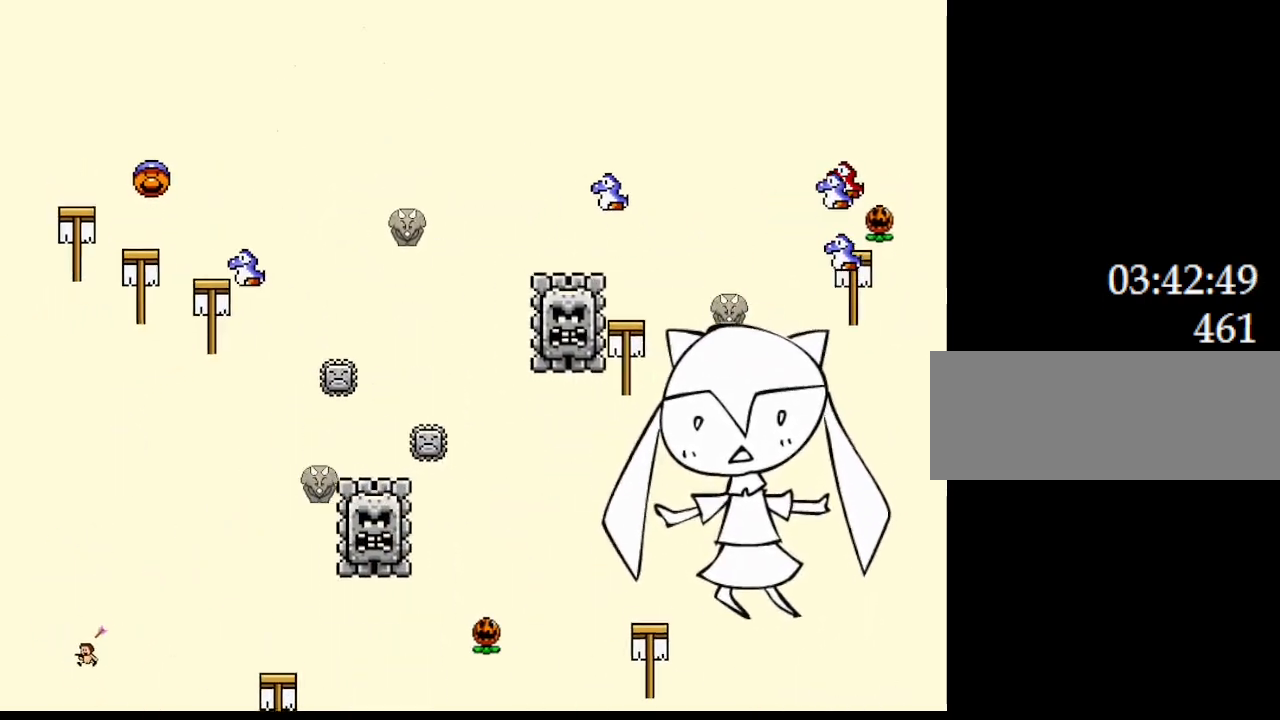
{"keys": ["left"], "events": [[33, "left", "up"], [317, "right", "down"], [417, "right", "up"], [467, "left", "down"]]}